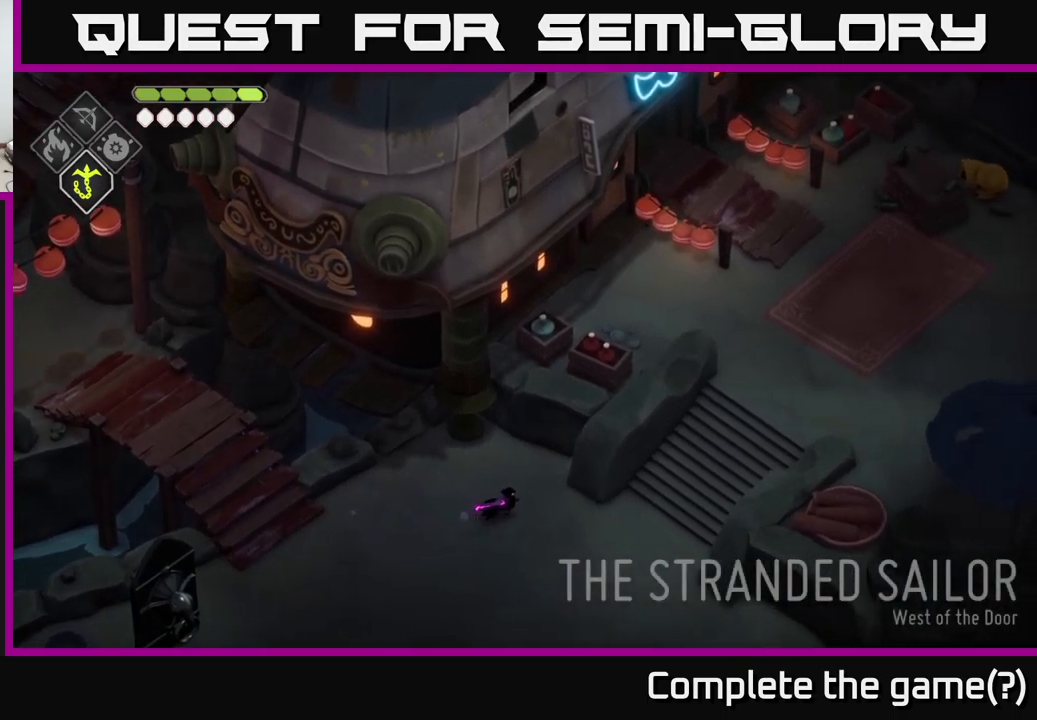
Gameplay with a controller (Xbox layout); each line is a JSON object with the inputs held at the frame after it. "events" lists button and stick changes between this image and that frame as [ms after this image, input, new state], when the widget could be followed in between.
{"buttons": [], "left_stick": "right", "right_stick": "down", "events": [[100, "right_stick", "center"], [233, "right_stick", "down"]]}
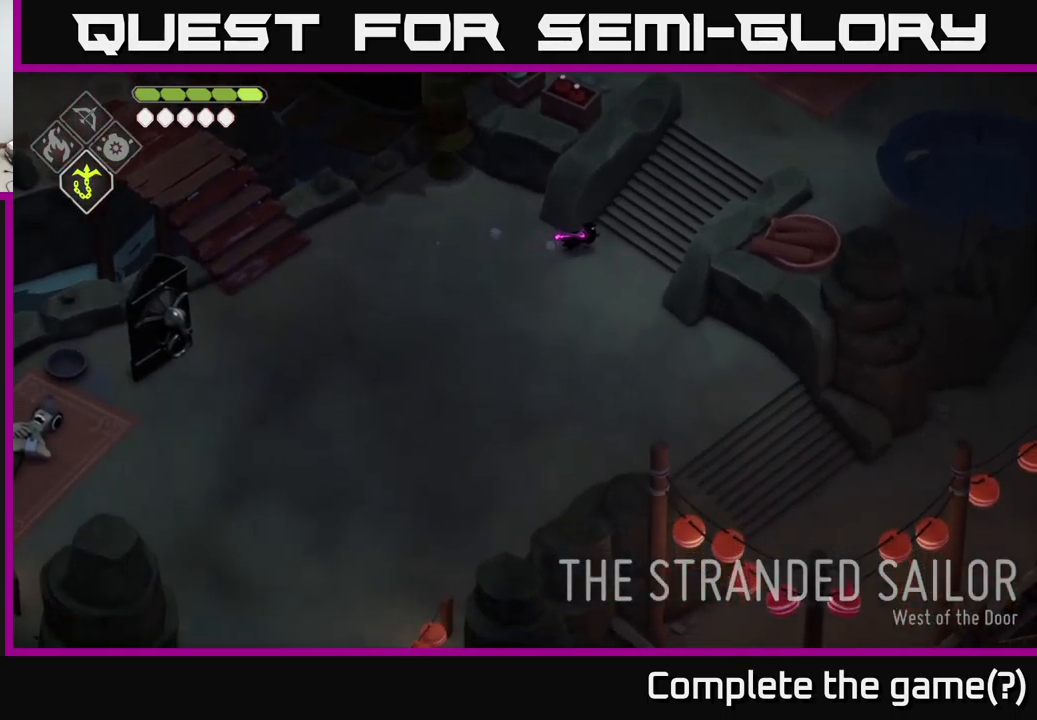
{"buttons": ["A"], "left_stick": "up-right", "right_stick": "center", "events": [[183, "left_stick", "up-right"], [250, "right_stick", "center"], [416, "A", "down"]]}
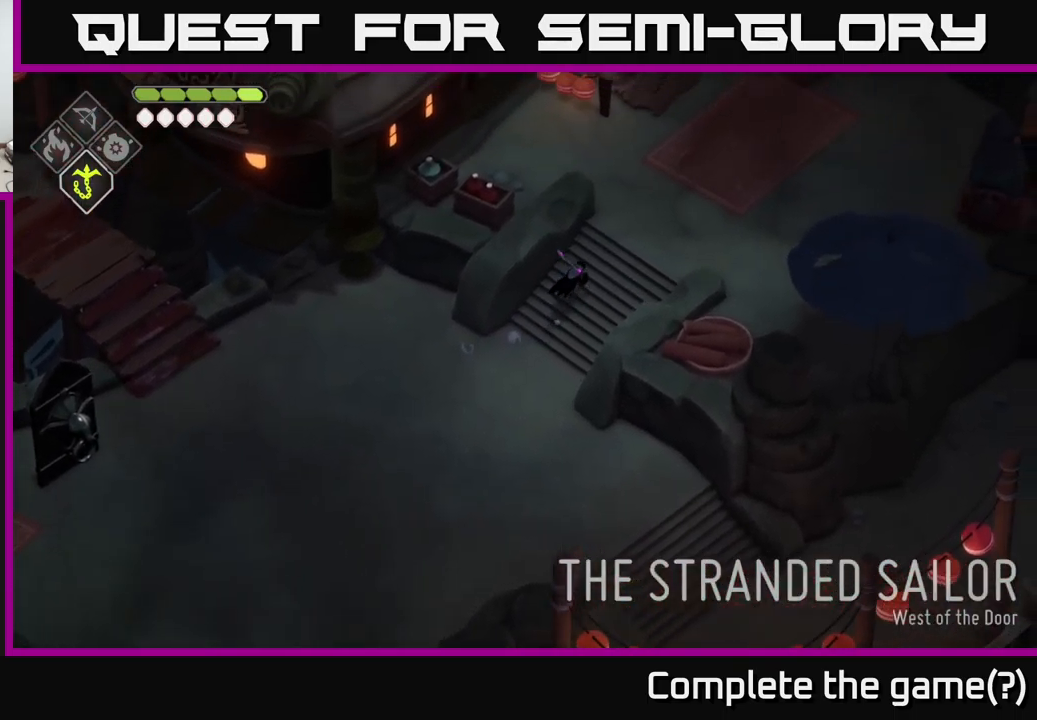
{"buttons": [], "left_stick": "up", "right_stick": "up-left", "events": [[83, "A", "up"], [316, "left_stick", "up"], [366, "right_stick", "up-left"]]}
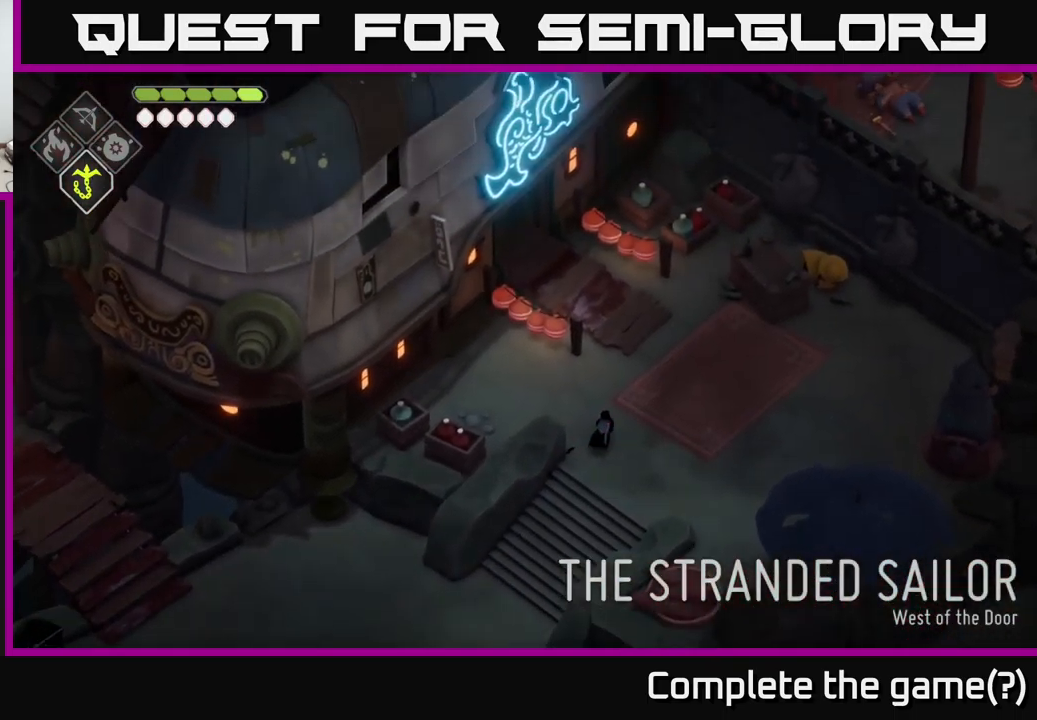
{"buttons": [], "left_stick": "up", "right_stick": "center", "events": [[500, "right_stick", "center"]]}
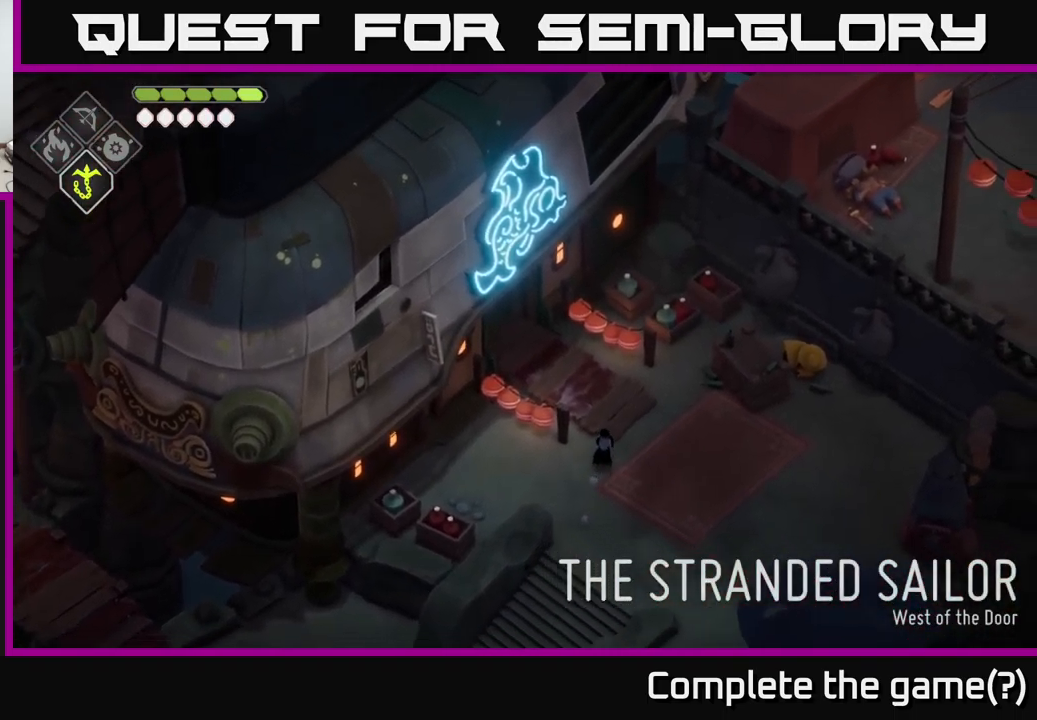
{"buttons": [], "left_stick": "up-left", "right_stick": "center", "events": [[116, "left_stick", "up-left"], [283, "A", "down"], [433, "A", "up"]]}
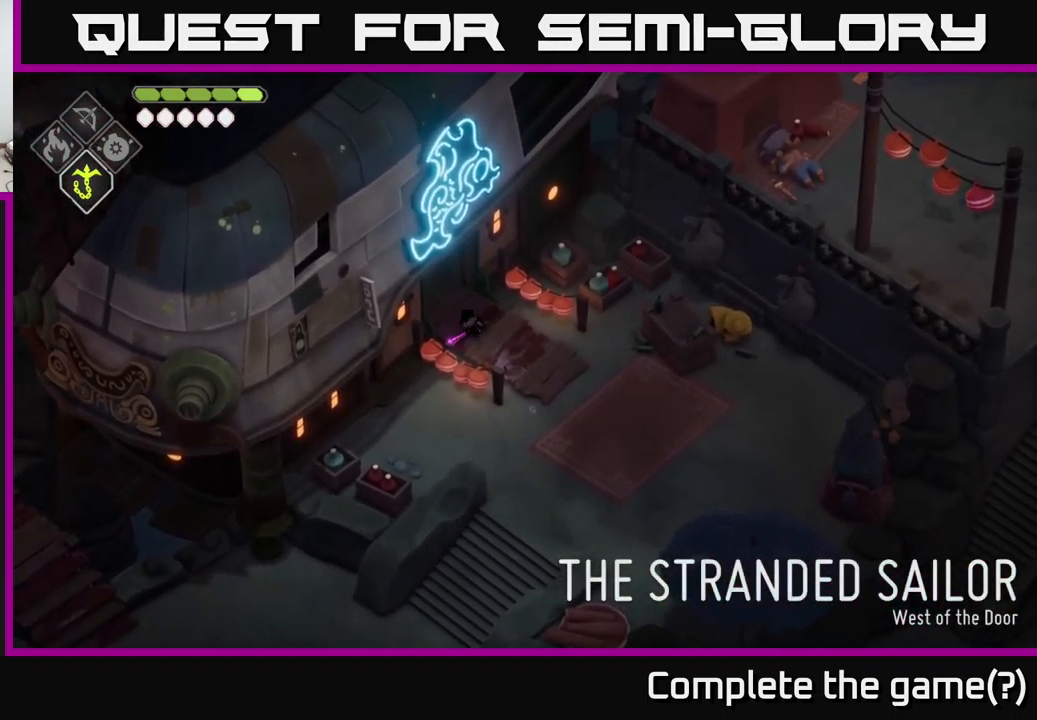
{"buttons": [], "left_stick": "up-left", "right_stick": "center", "events": []}
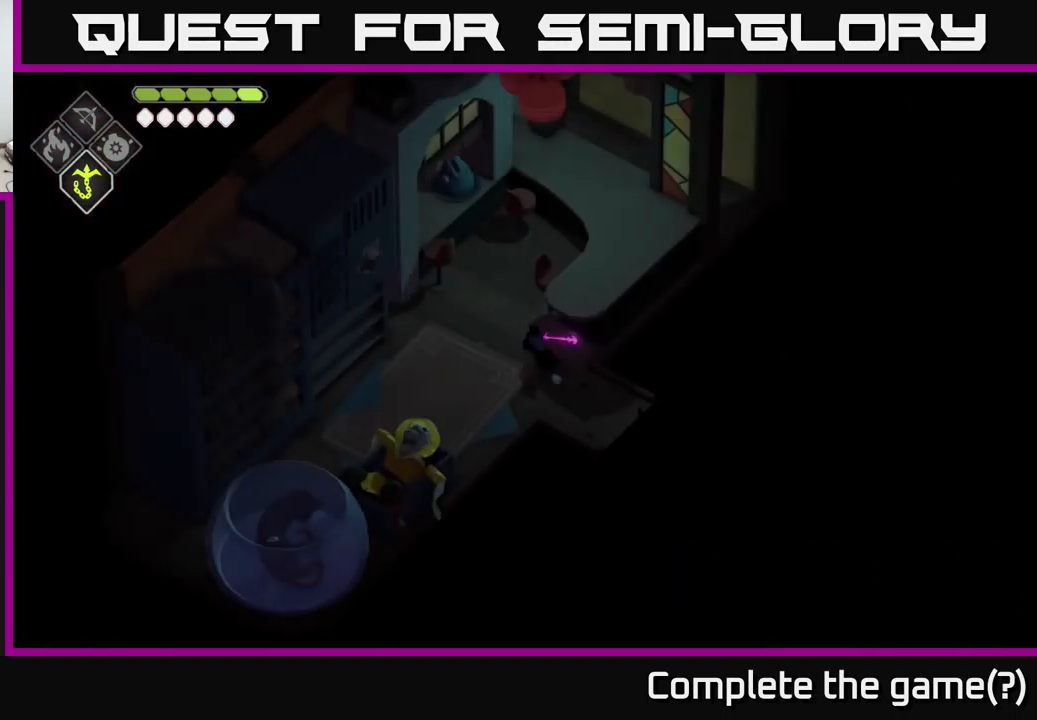
{"buttons": [], "left_stick": "down-left", "right_stick": "center", "events": [[100, "left_stick", "left"], [350, "left_stick", "down-left"]]}
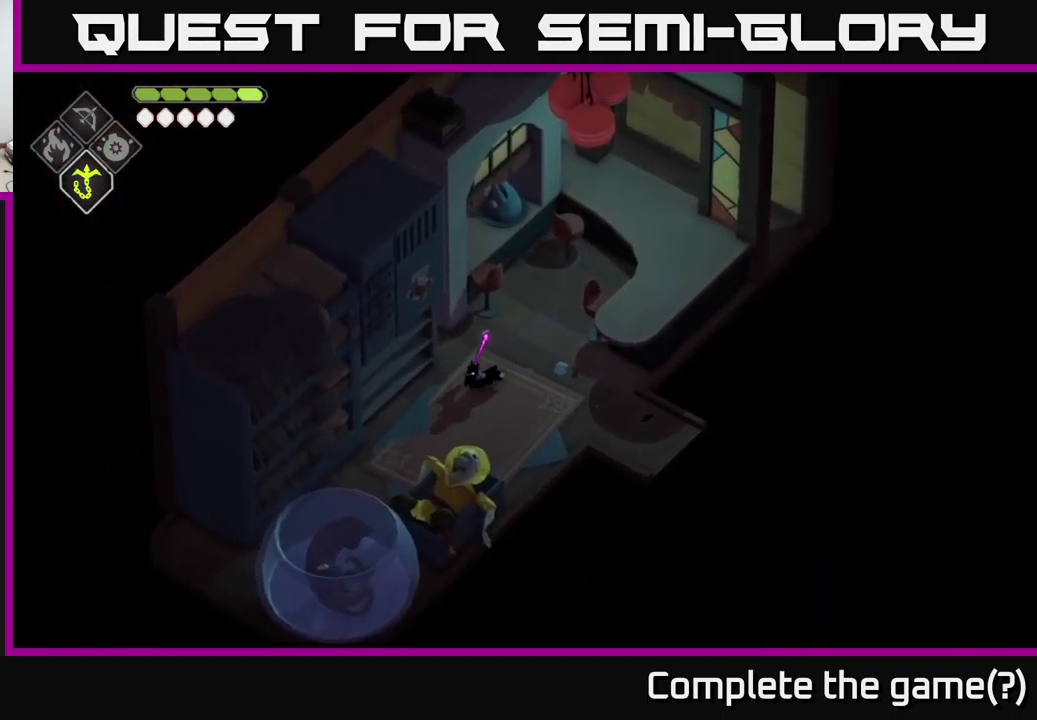
{"buttons": [], "left_stick": "down-left", "right_stick": "center", "events": []}
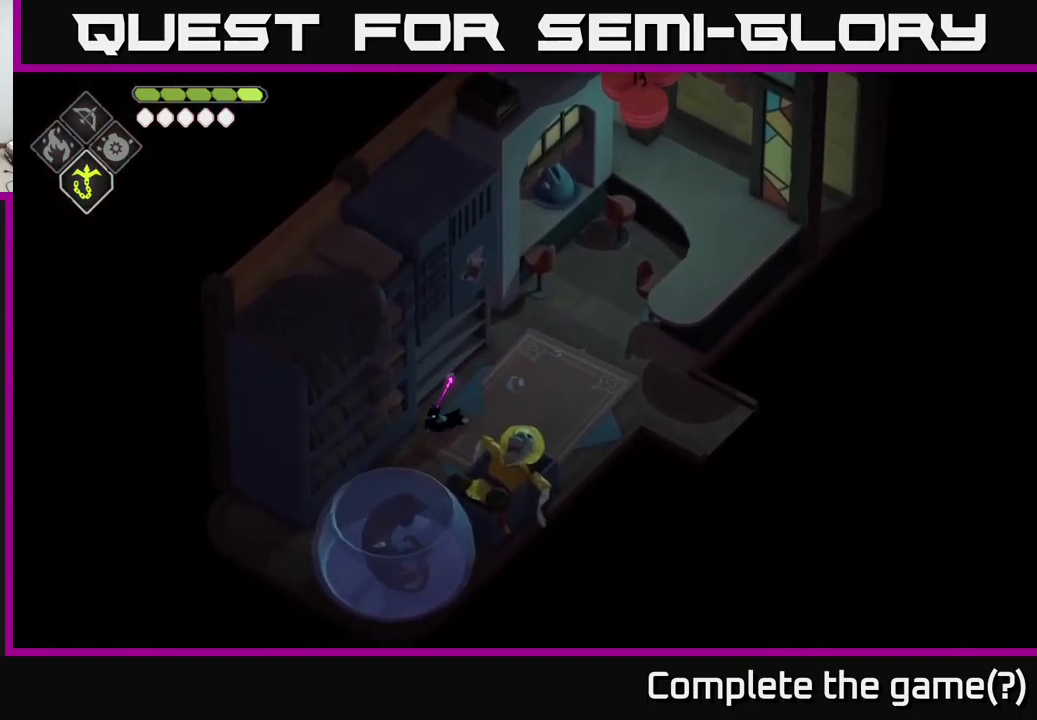
{"buttons": ["Y"], "left_stick": "center", "right_stick": "center", "events": [[416, "left_stick", "center"], [500, "Y", "down"]]}
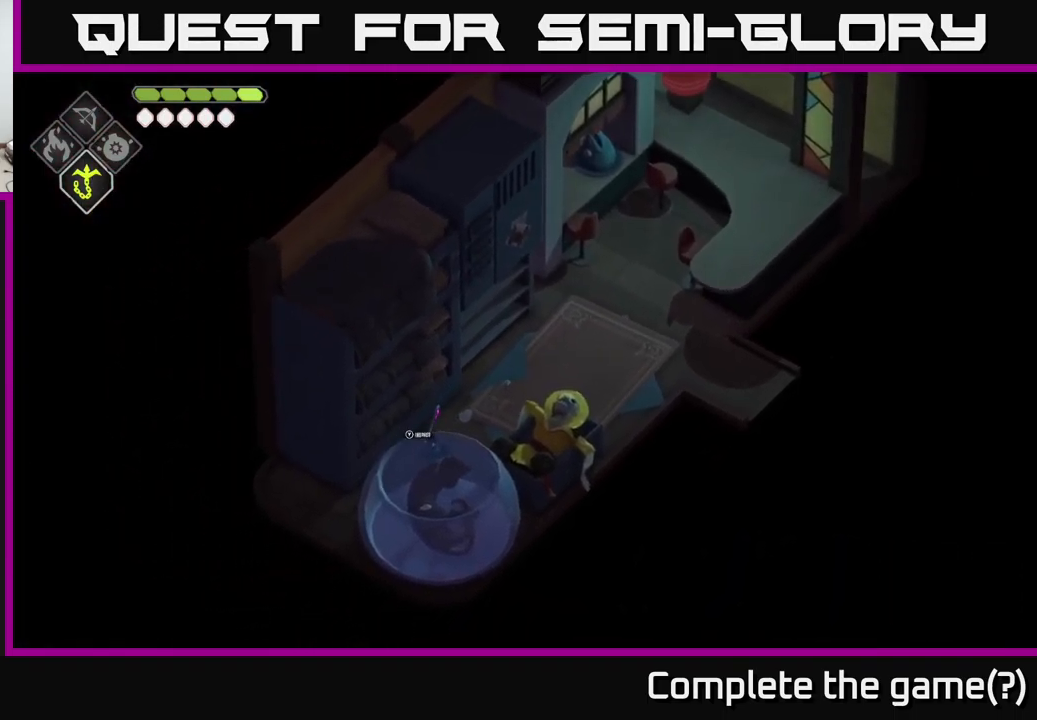
{"buttons": [], "left_stick": "center", "right_stick": "center", "events": [[150, "Y", "up"]]}
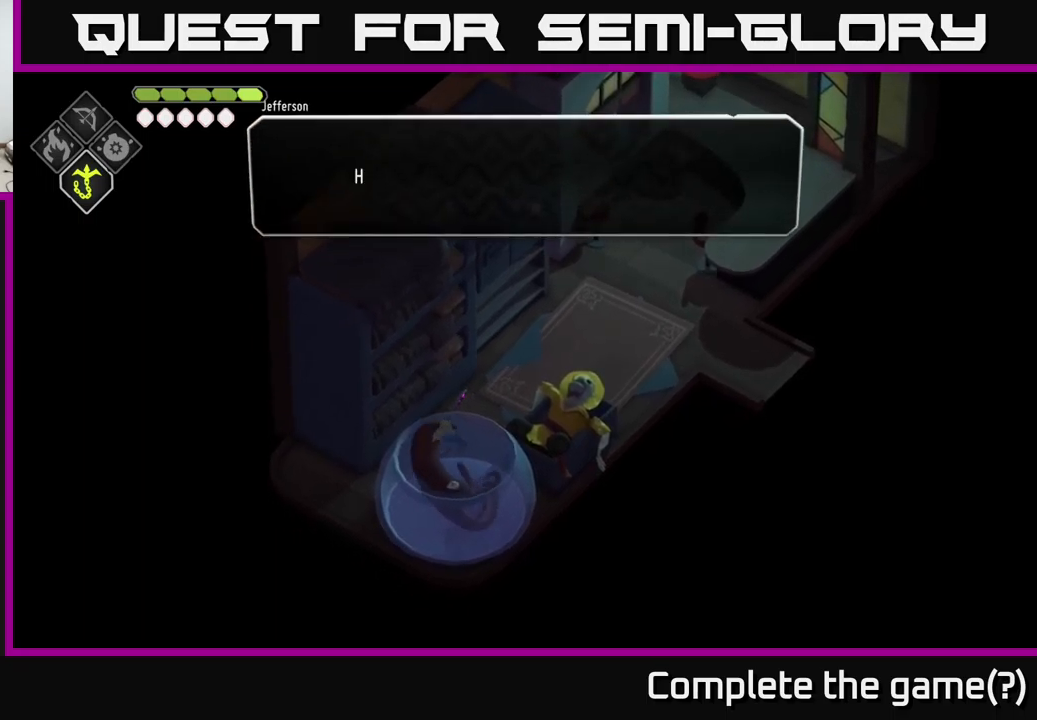
{"buttons": ["A"], "left_stick": "center", "right_stick": "center", "events": [[367, "A", "down"]]}
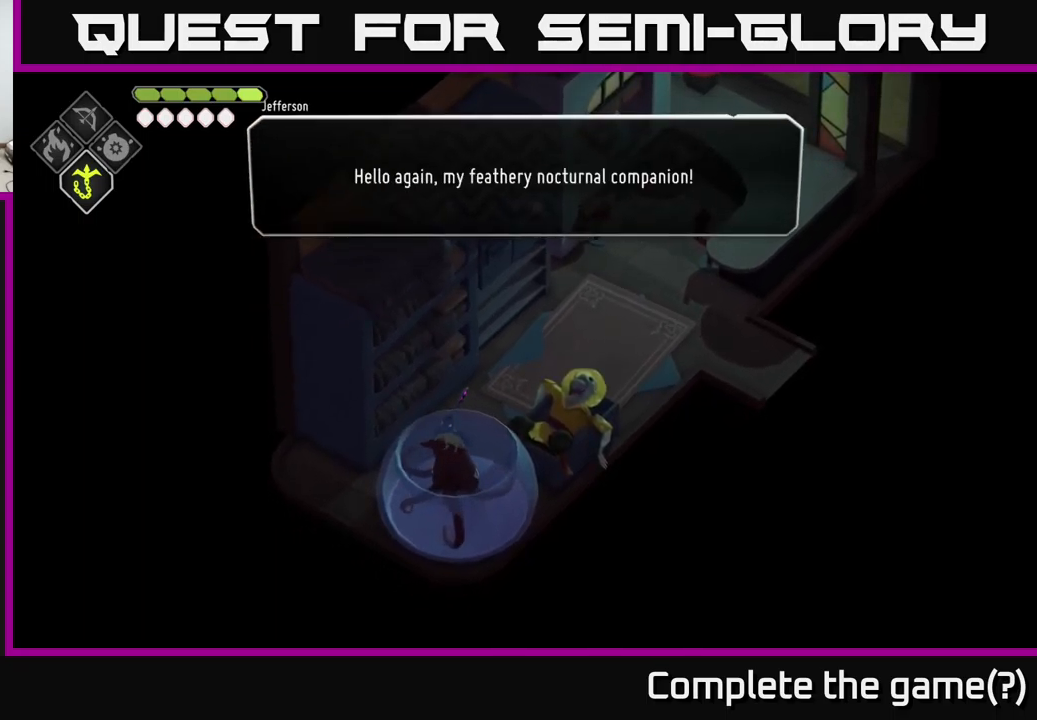
{"buttons": [], "left_stick": "center", "right_stick": "center", "events": [[17, "A", "up"], [283, "A", "down"], [400, "A", "up"]]}
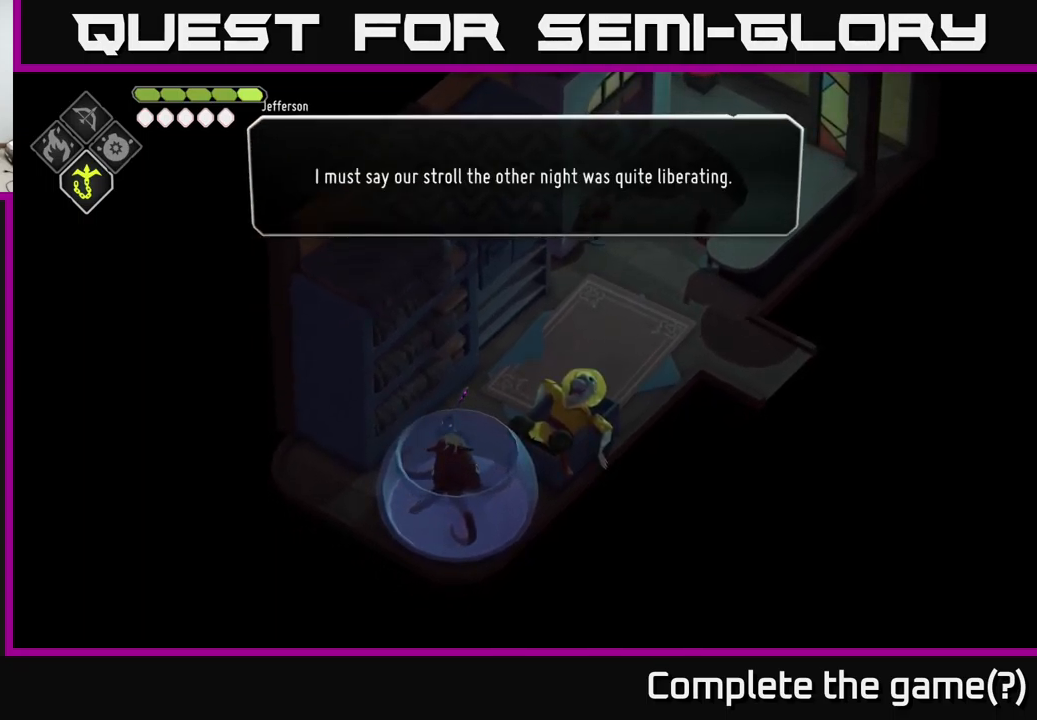
{"buttons": [], "left_stick": "center", "right_stick": "center", "events": [[17, "A", "down"], [200, "A", "up"]]}
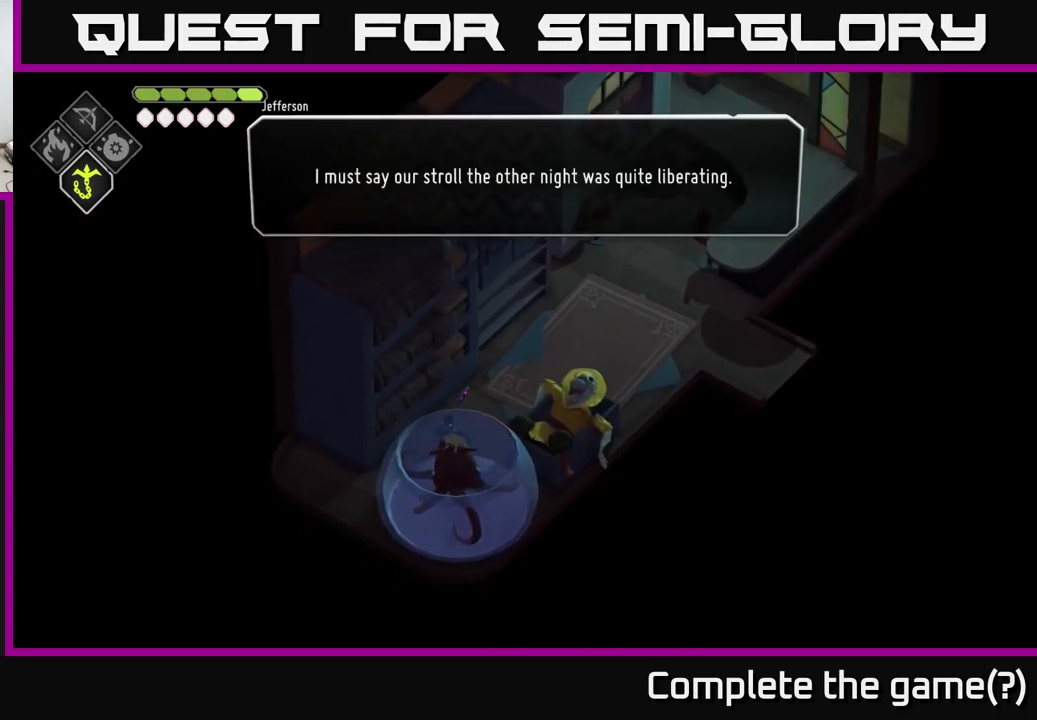
{"buttons": ["A"], "left_stick": "center", "right_stick": "center", "events": [[450, "A", "down"]]}
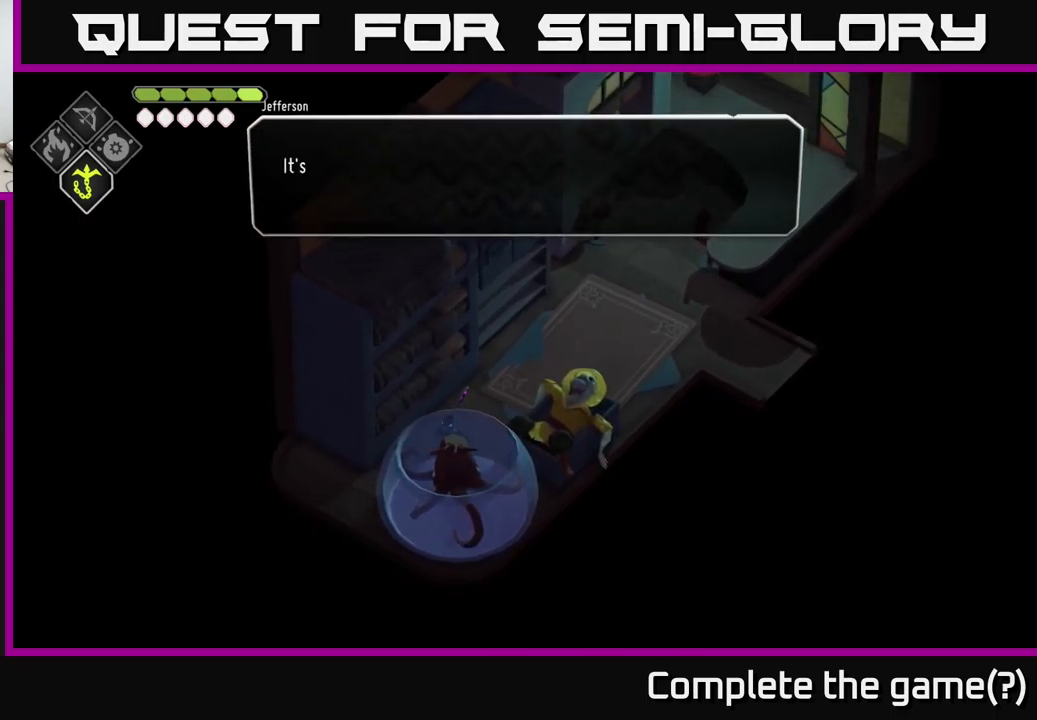
{"buttons": [], "left_stick": "center", "right_stick": "center", "events": [[50, "A", "up"], [117, "A", "down"], [267, "A", "up"]]}
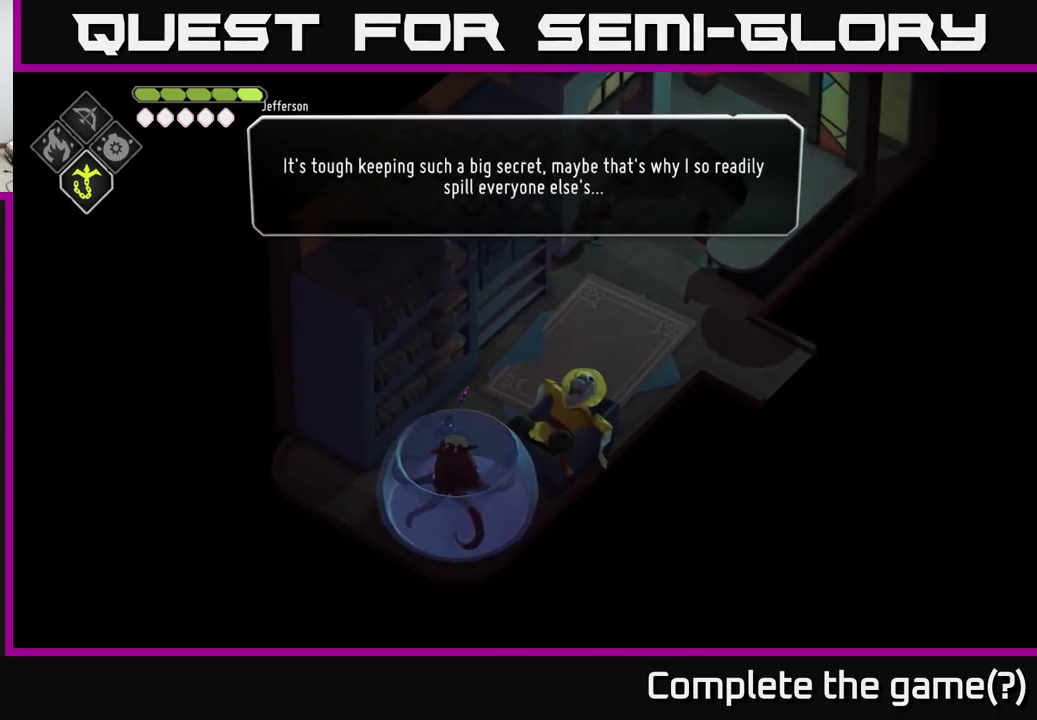
{"buttons": [], "left_stick": "center", "right_stick": "center", "events": []}
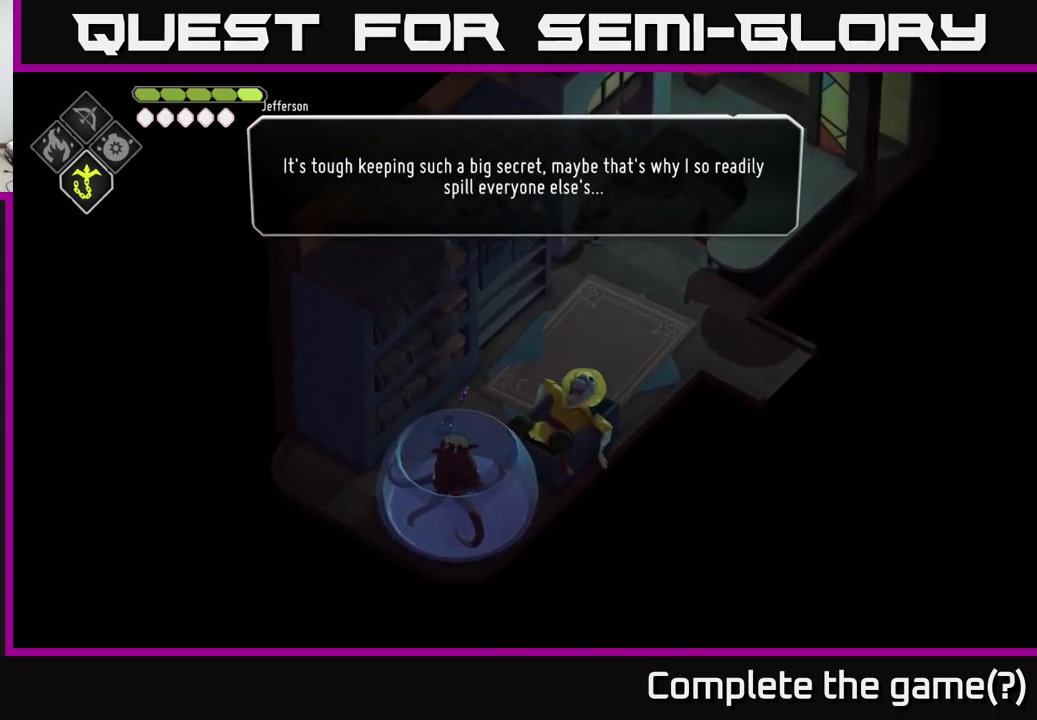
{"buttons": [], "left_stick": "center", "right_stick": "center", "events": []}
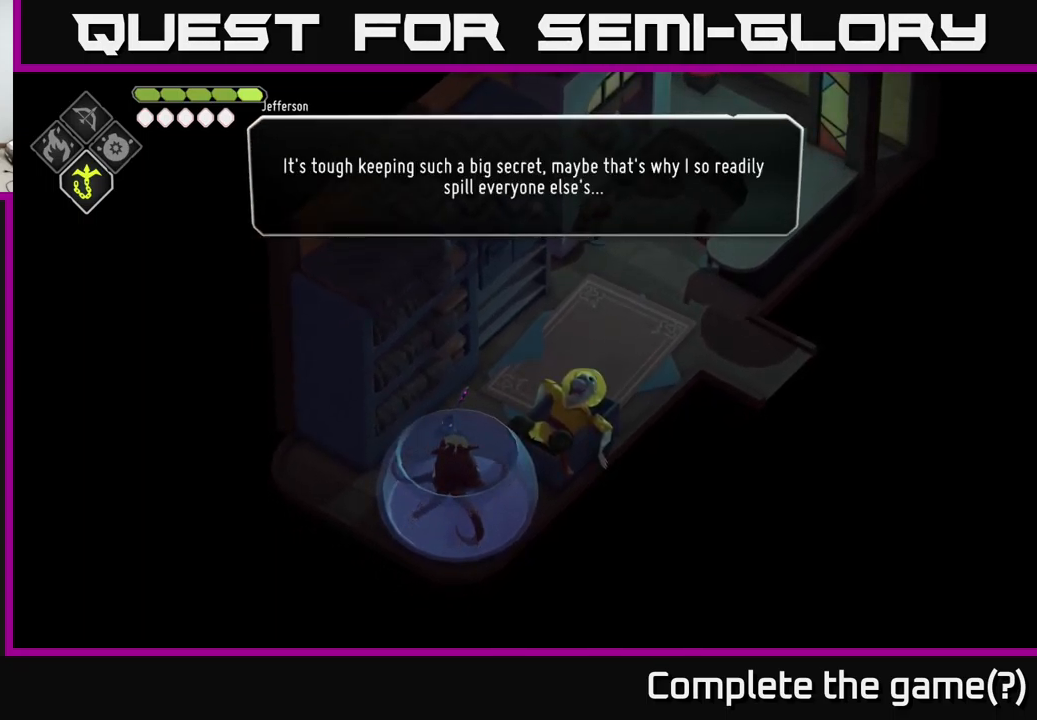
{"buttons": ["A"], "left_stick": "center", "right_stick": "center", "events": [[500, "A", "down"]]}
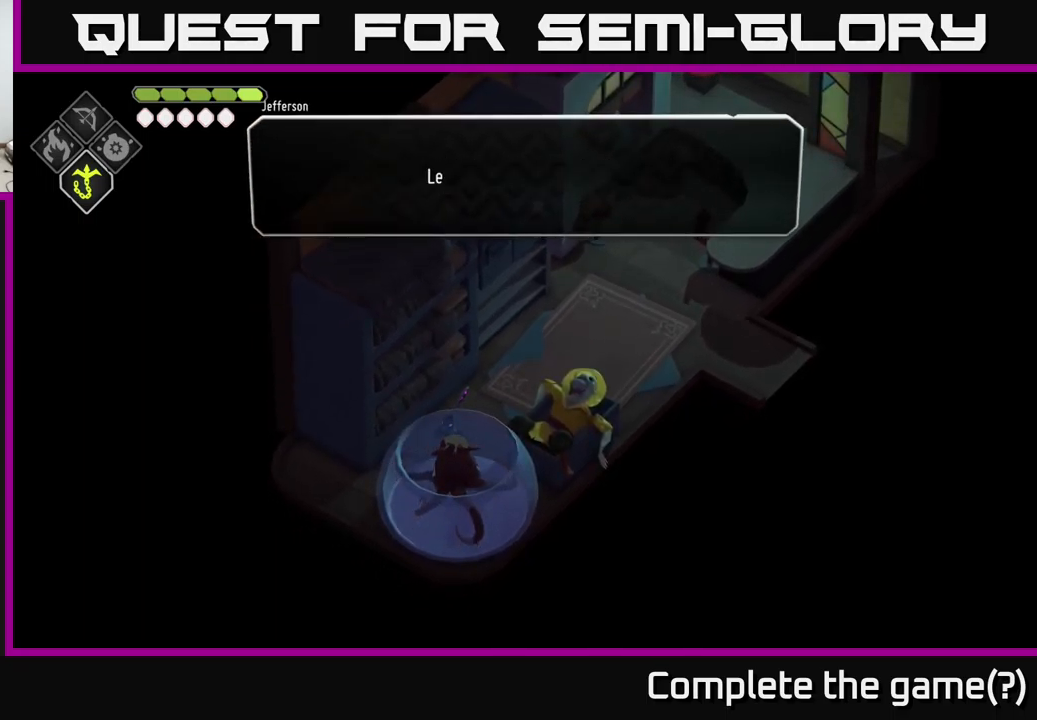
{"buttons": [], "left_stick": "center", "right_stick": "center", "events": [[117, "A", "up"], [350, "A", "down"], [500, "A", "up"]]}
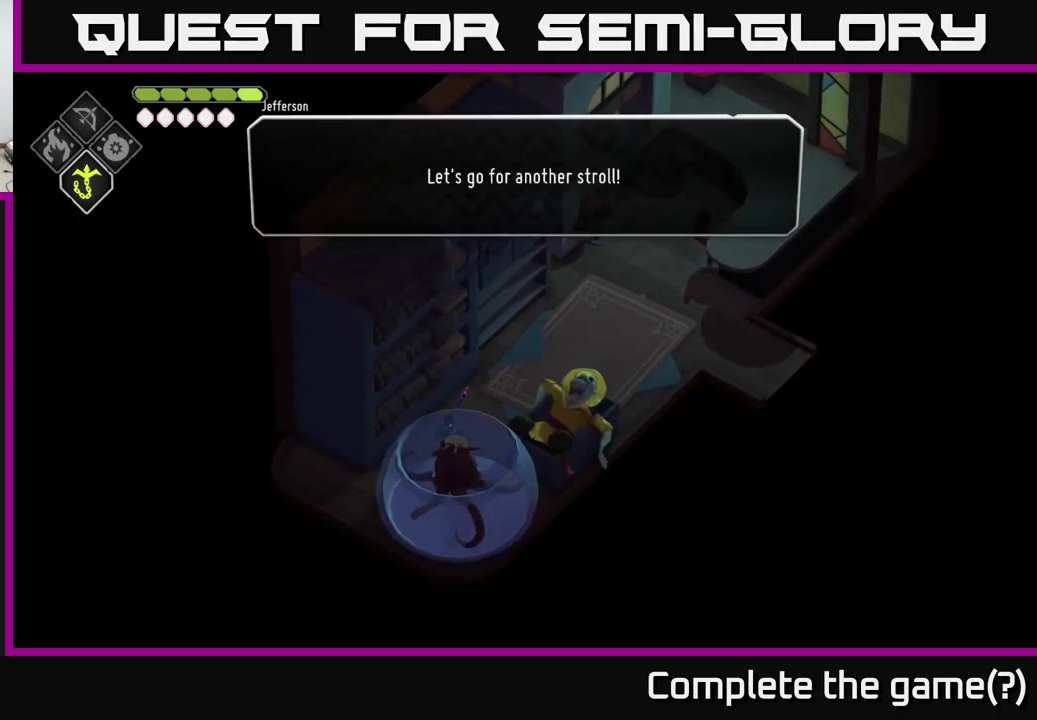
{"buttons": ["A"], "left_stick": "center", "right_stick": "center", "events": [[400, "A", "down"]]}
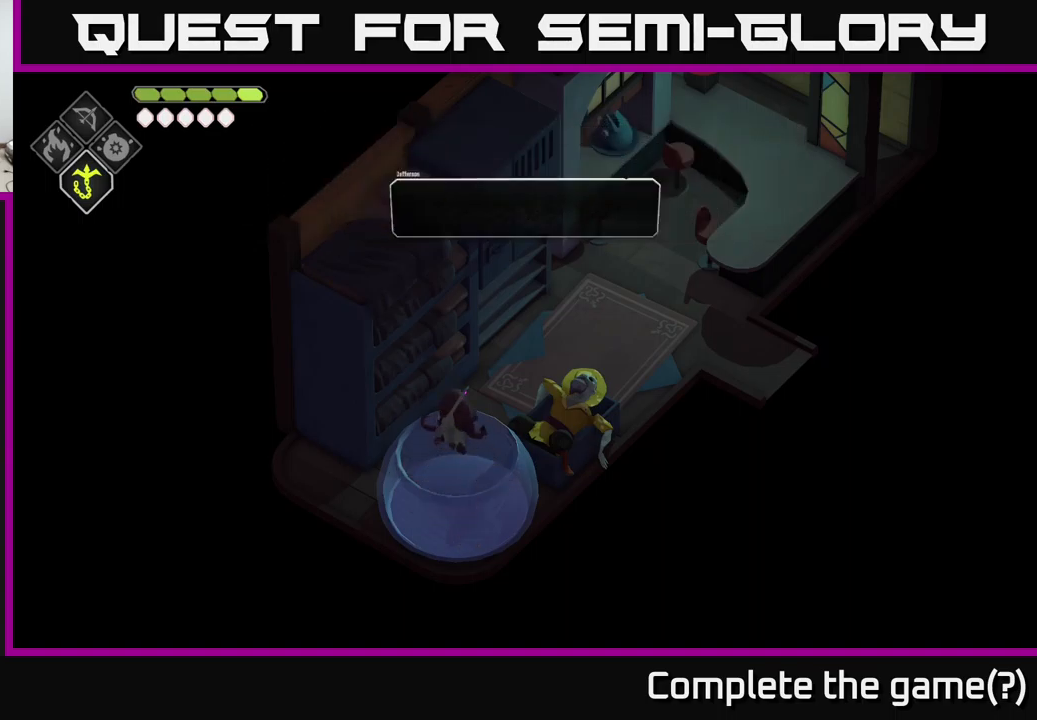
{"buttons": [], "left_stick": "center", "right_stick": "center", "events": [[67, "A", "up"]]}
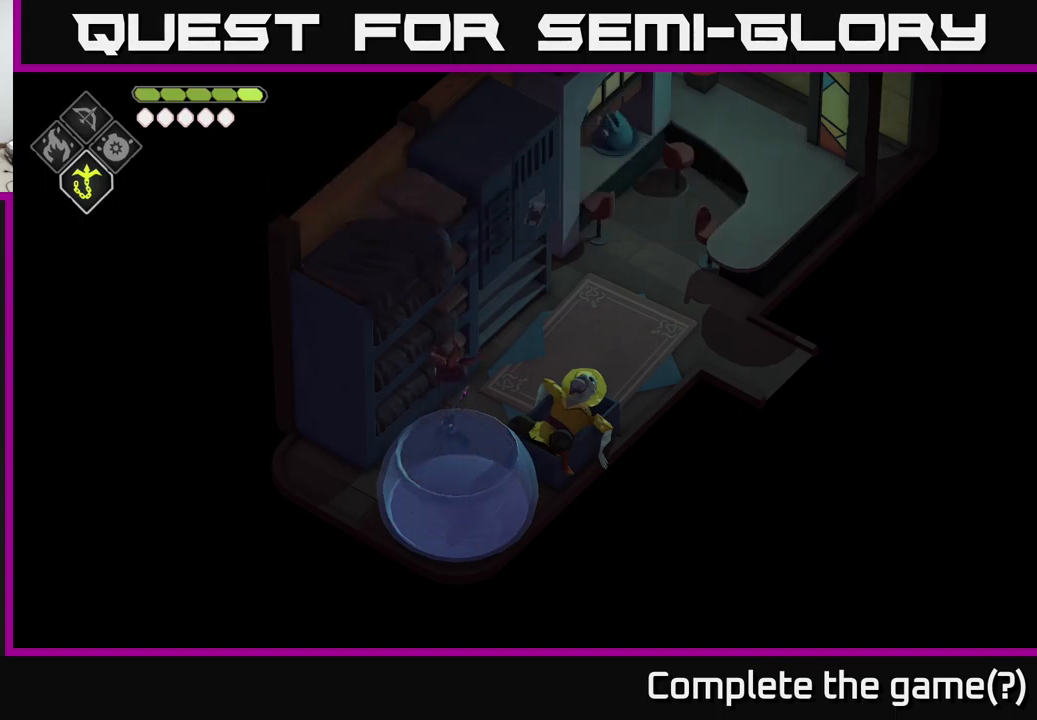
{"buttons": [], "left_stick": "up-right", "right_stick": "center", "events": [[384, "left_stick", "up-right"]]}
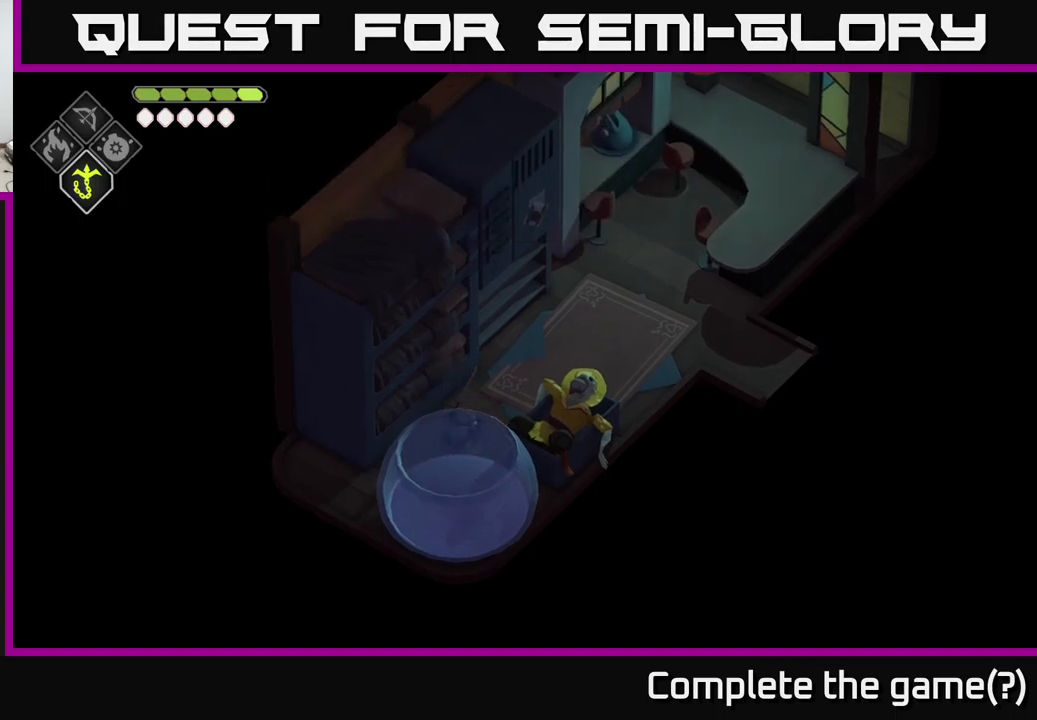
{"buttons": [], "left_stick": "up-right", "right_stick": "center", "events": []}
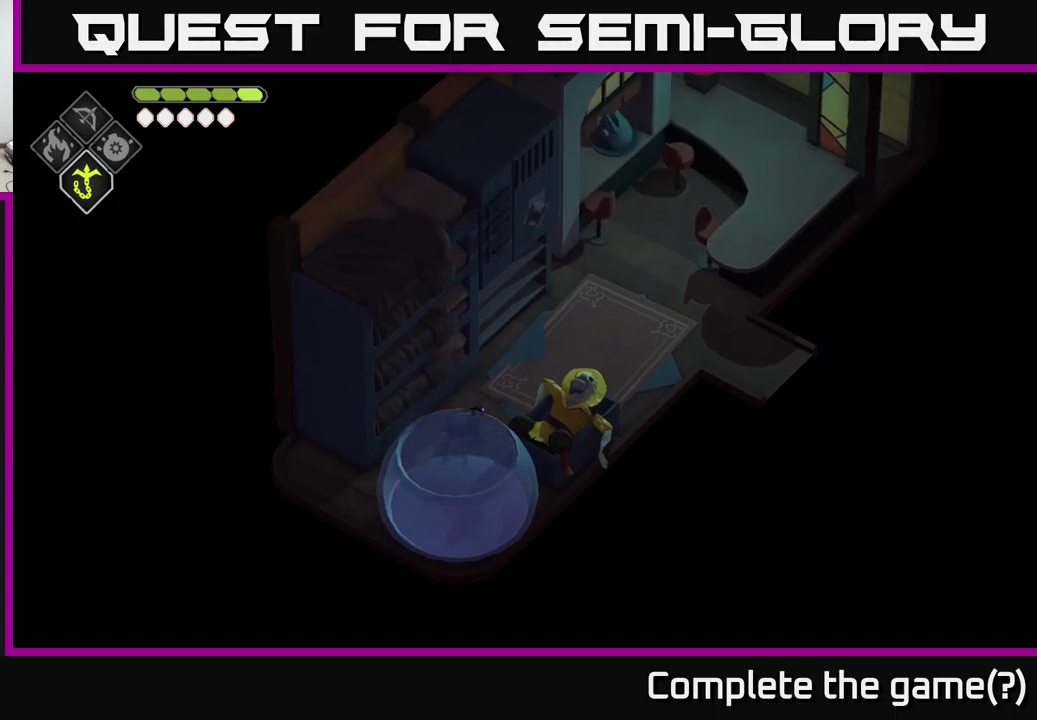
{"buttons": [], "left_stick": "center", "right_stick": "center", "events": [[34, "left_stick", "center"]]}
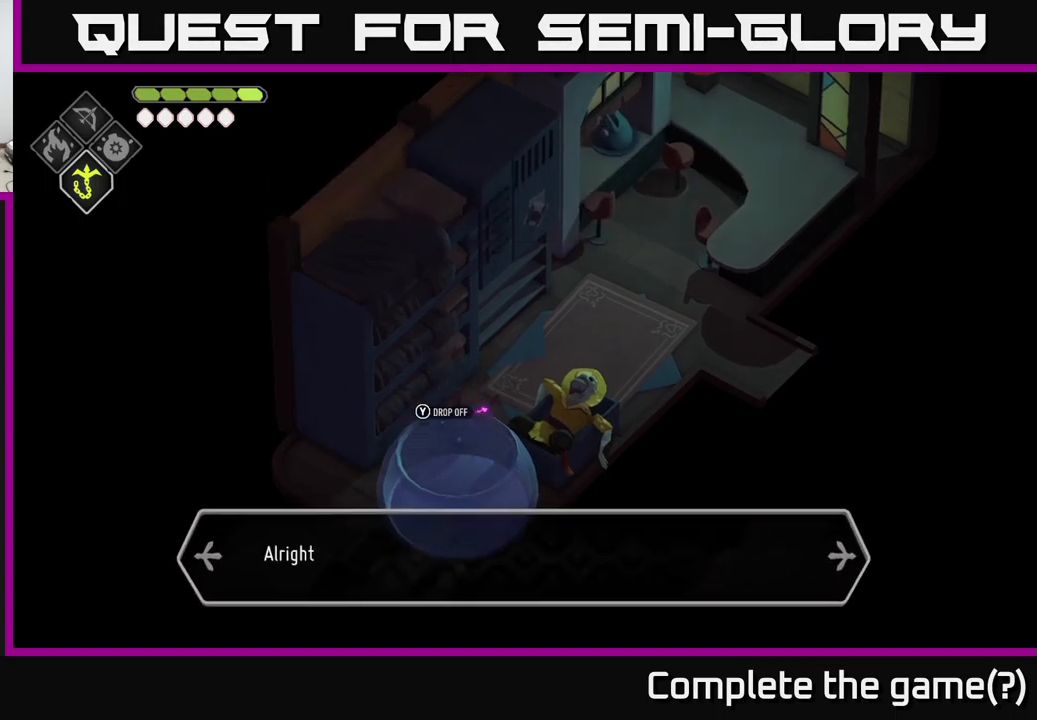
{"buttons": [], "left_stick": "center", "right_stick": "center", "events": [[34, "left_stick", "up-right"], [300, "left_stick", "center"]]}
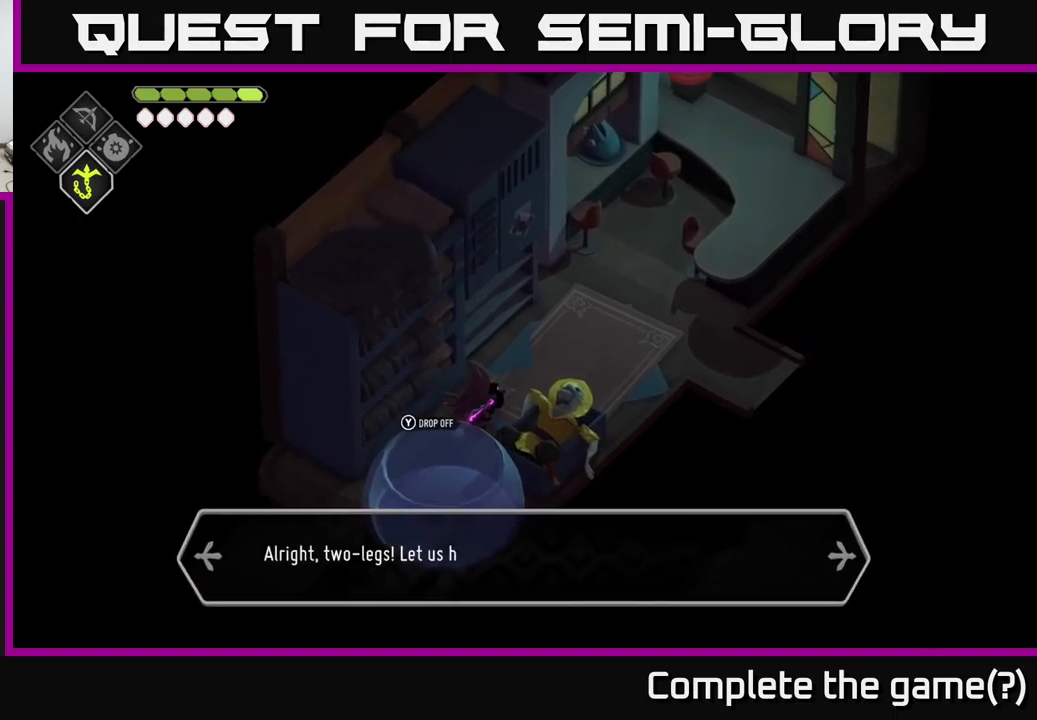
{"buttons": [], "left_stick": "center", "right_stick": "center", "events": []}
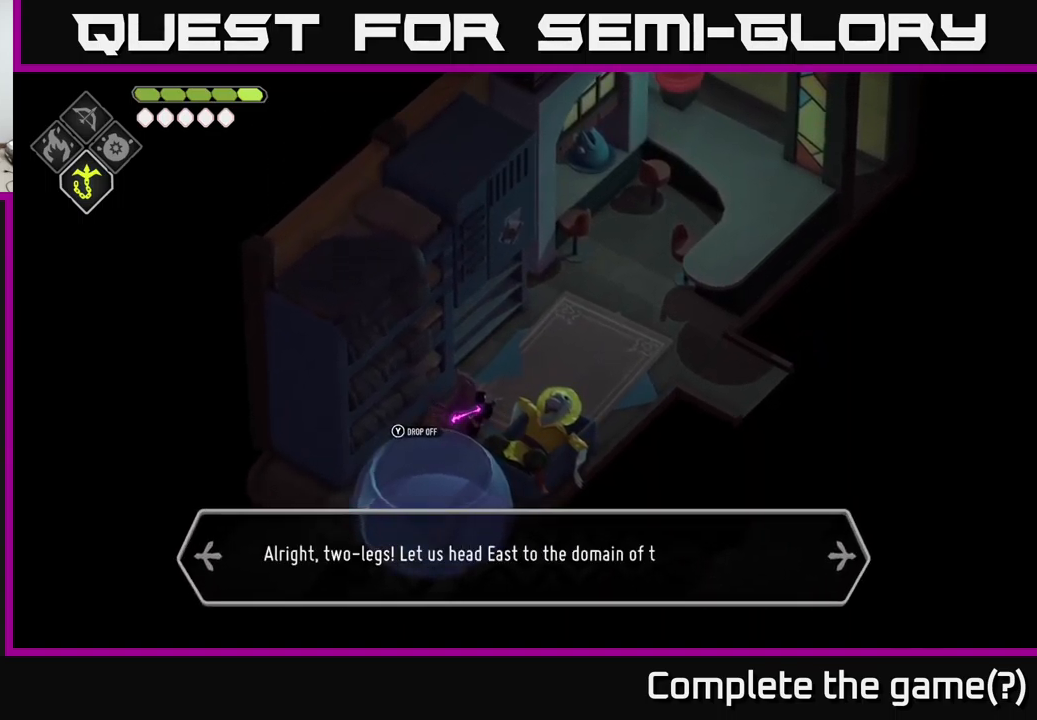
{"buttons": [], "left_stick": "up-right", "right_stick": "center", "events": [[17, "left_stick", "up-right"]]}
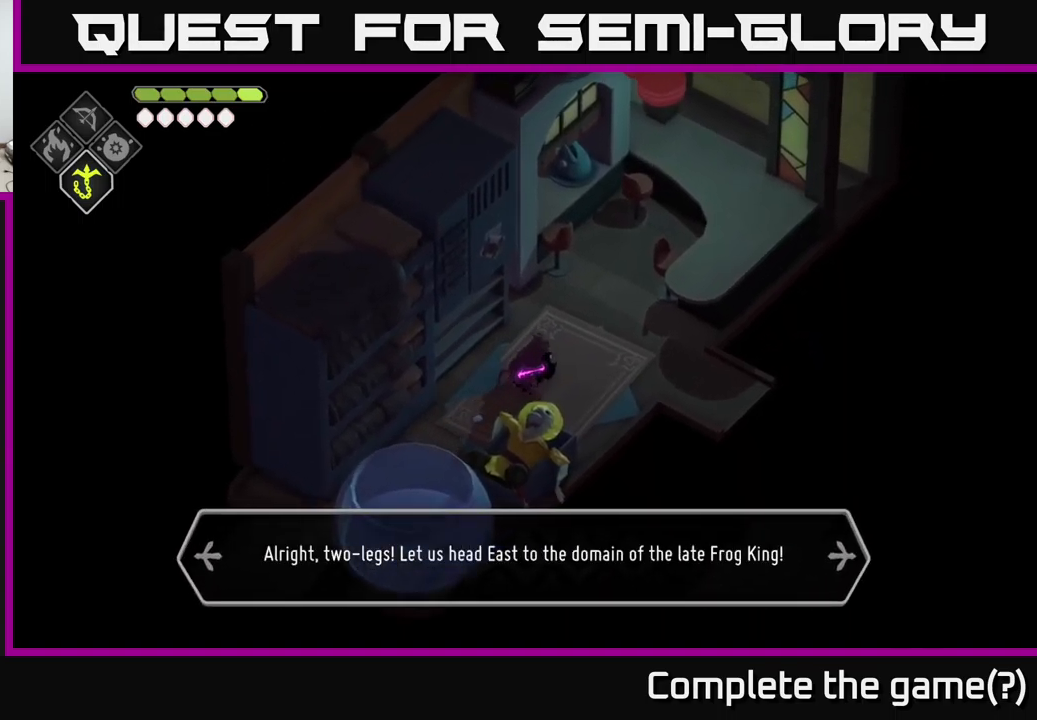
{"buttons": [], "left_stick": "right", "right_stick": "center", "events": [[67, "left_stick", "right"]]}
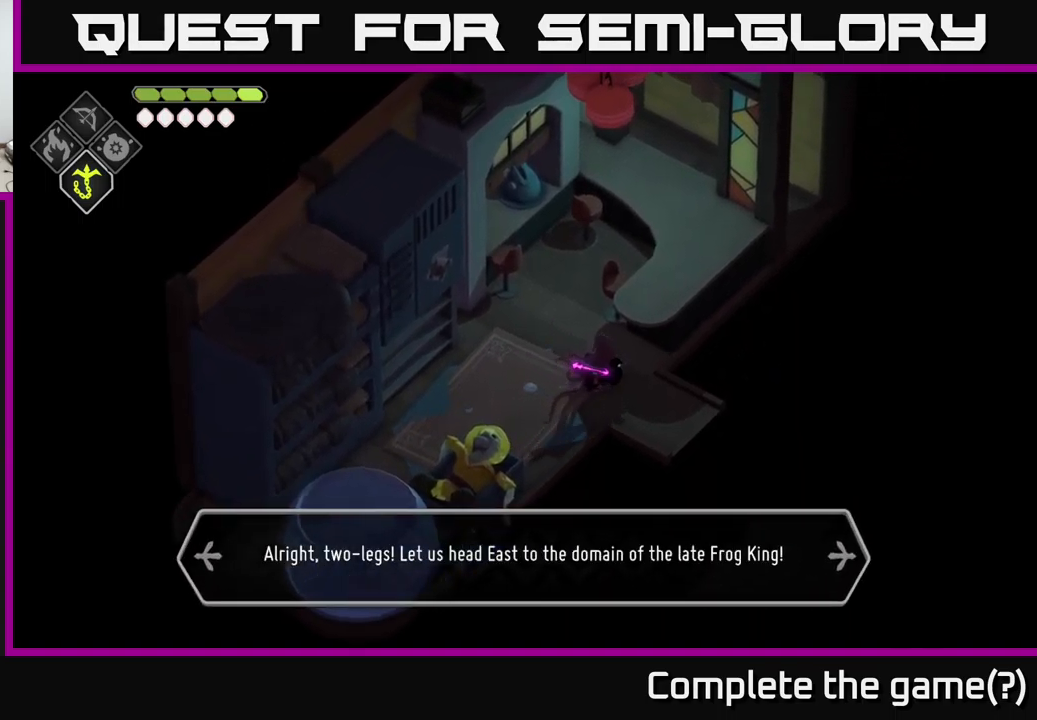
{"buttons": [], "left_stick": "down-right", "right_stick": "center", "events": [[200, "left_stick", "down-right"]]}
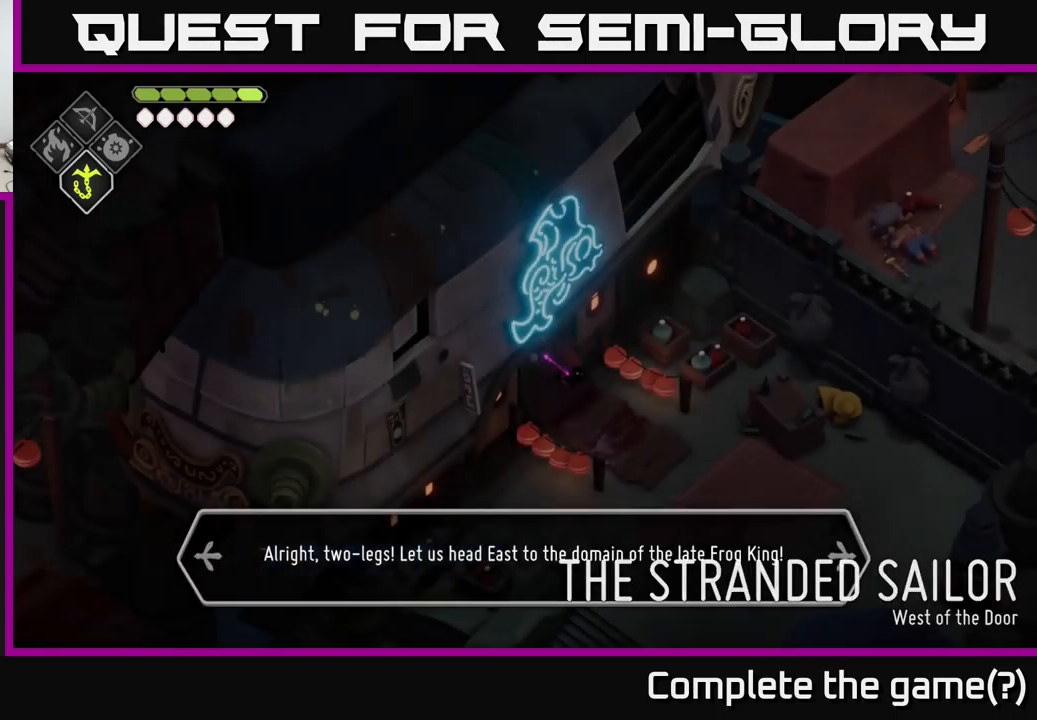
{"buttons": [], "left_stick": "down-right", "right_stick": "center", "events": []}